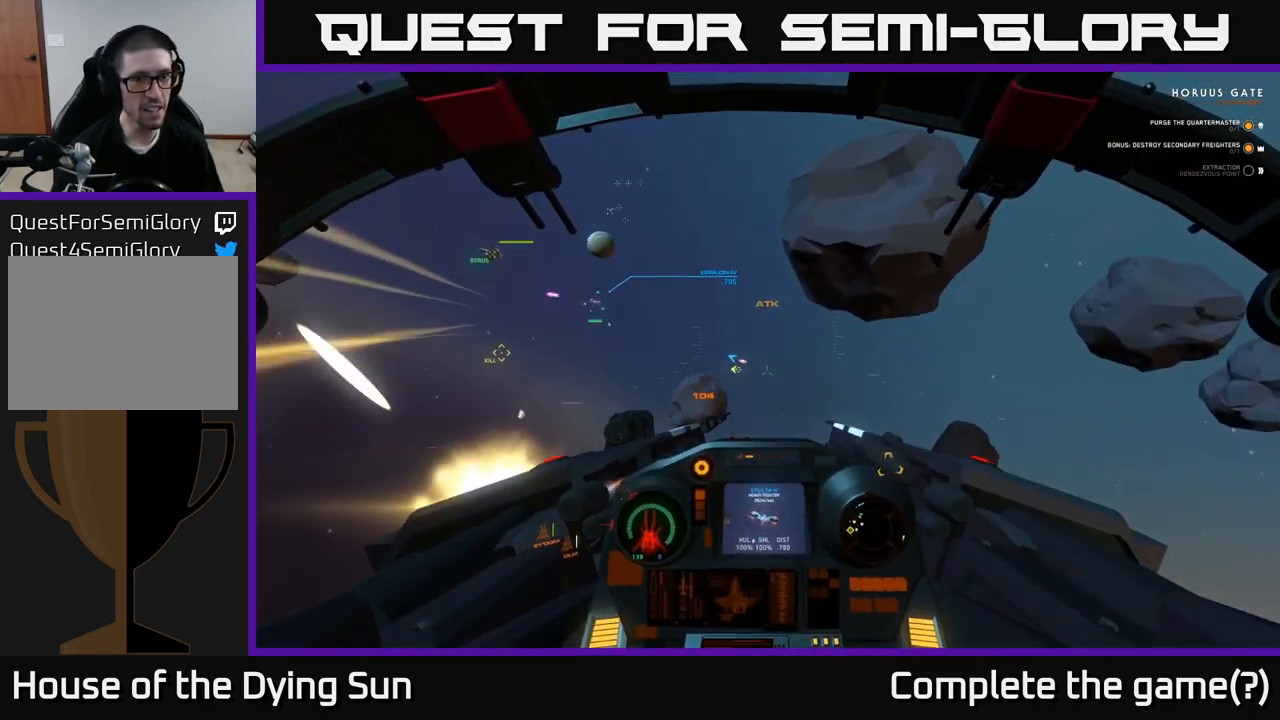
Gameplay with a controller (Xbox layout); each line is a JSON object with the inputs held at the frame after it. "events" lists button and stick changes between this image and that frame as [ms after this image, input, new state], when the widget could be followed in between.
{"buttons": ["L2", "R2"], "left_stick": "center", "right_stick": "center", "events": [[117, "right_stick", "center"], [250, "right_stick", "up"], [400, "R2", "down"], [400, "right_stick", "center"]]}
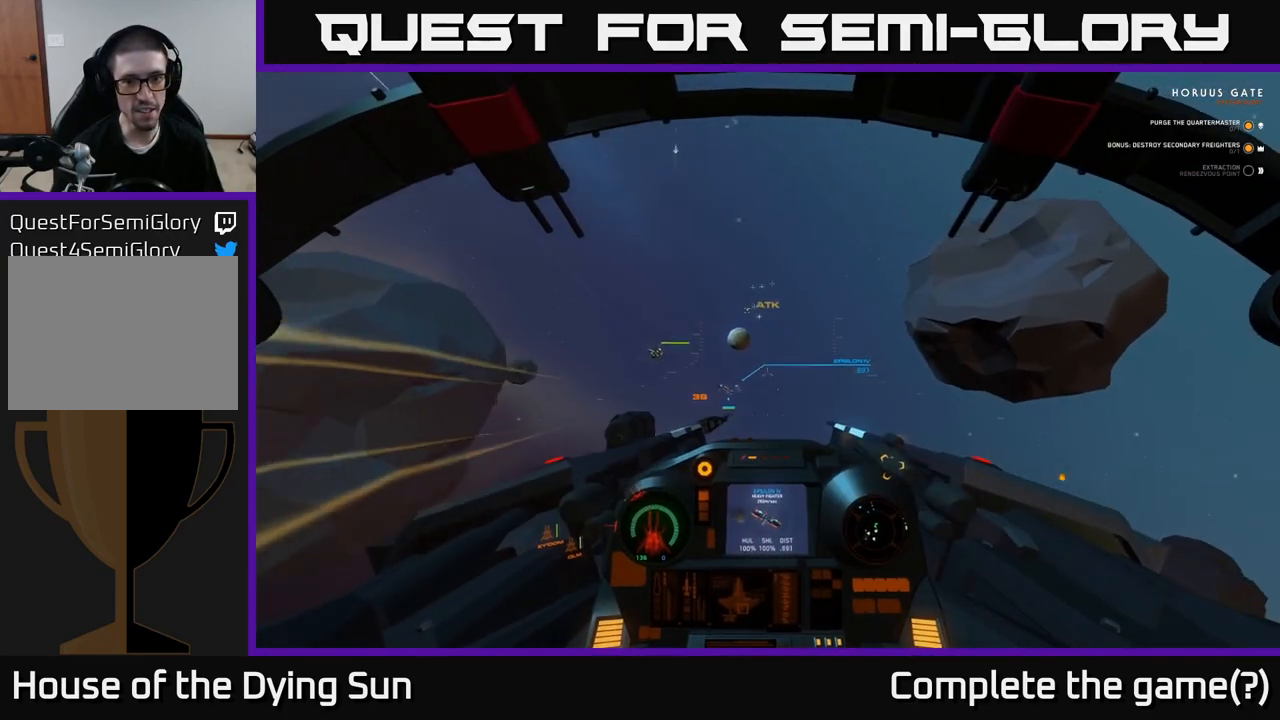
{"buttons": ["L2", "R2"], "left_stick": "center", "right_stick": "center", "events": [[50, "right_stick", "down"], [267, "right_stick", "center"], [350, "R2", "up"], [433, "R2", "down"]]}
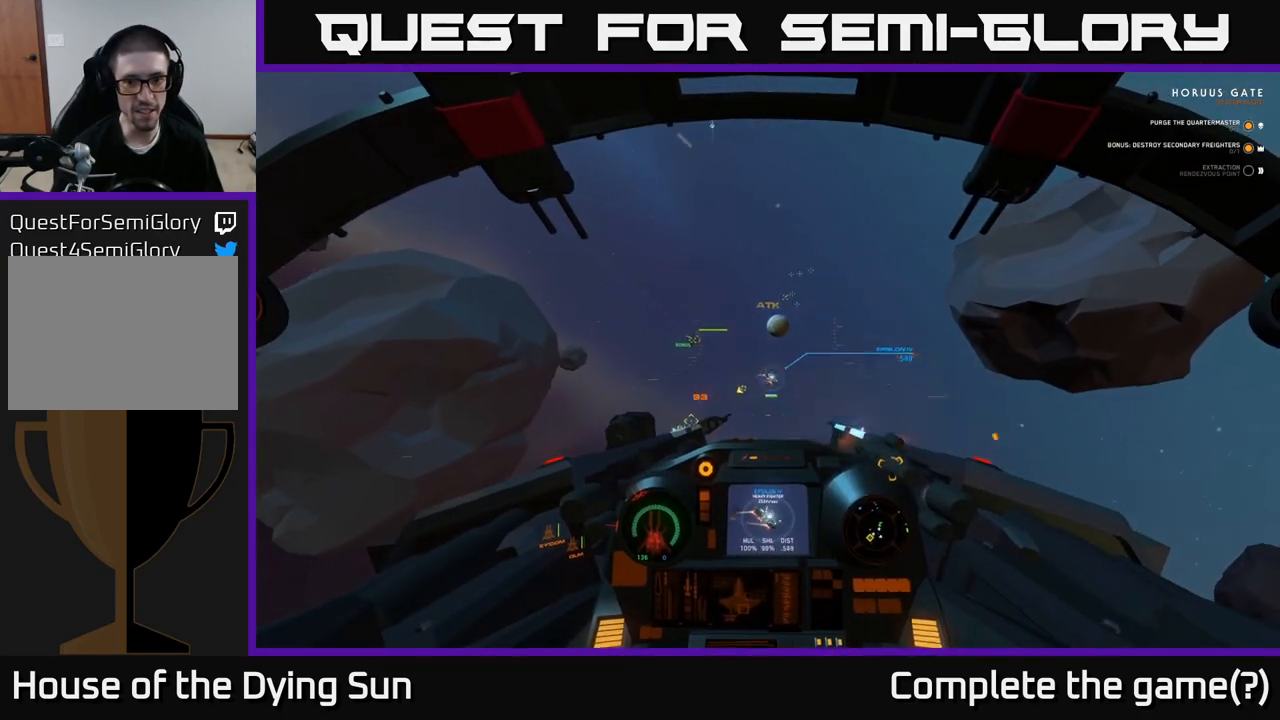
{"buttons": ["L2", "R2"], "left_stick": "center", "right_stick": "right", "events": [[33, "right_stick", "right"], [167, "right_stick", "center"], [317, "right_stick", "down-right"], [383, "right_stick", "right"]]}
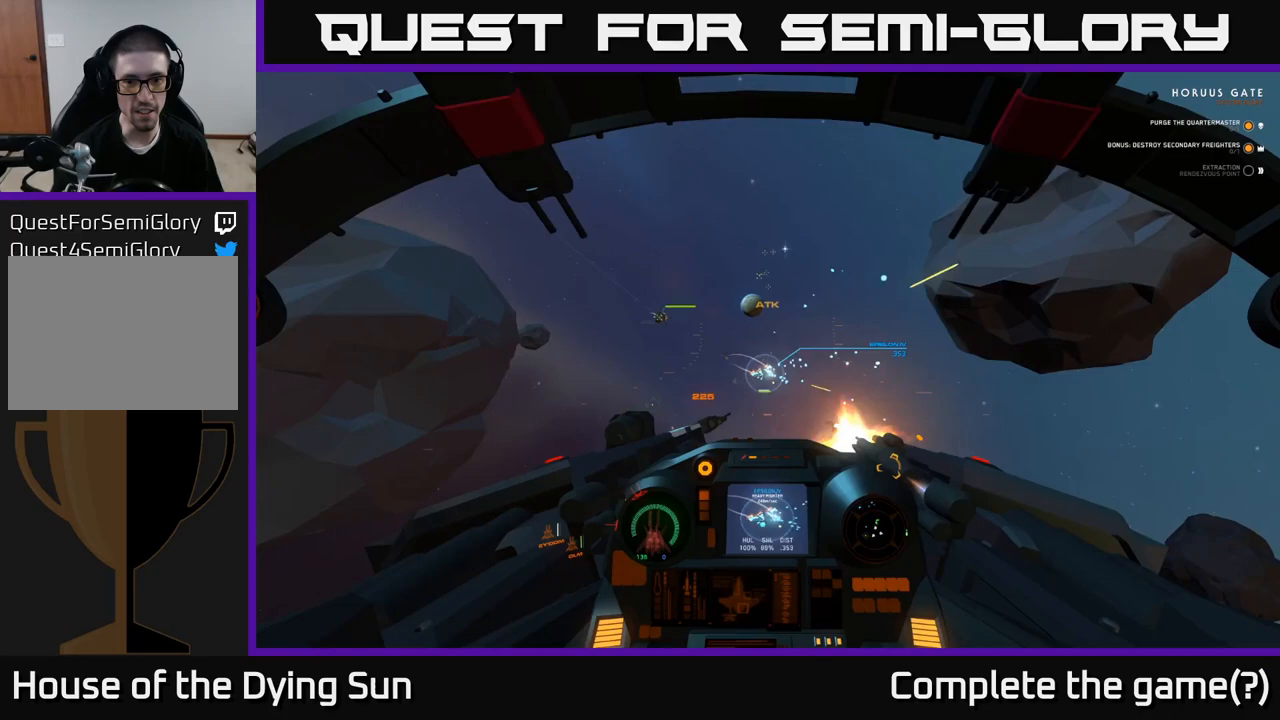
{"buttons": [], "left_stick": "down-left", "right_stick": "down-right", "events": [[133, "left_stick", "down"], [133, "right_stick", "down-right"], [167, "L2", "up"], [483, "R2", "up"], [500, "left_stick", "down-left"]]}
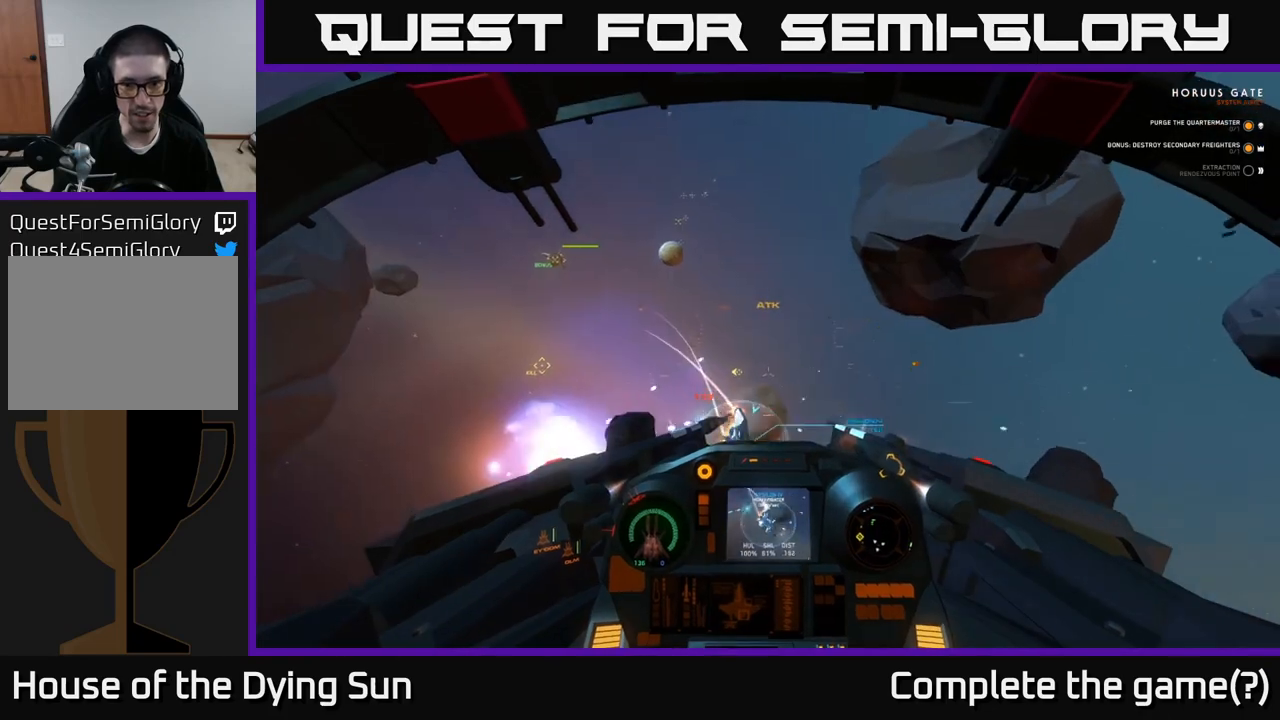
{"buttons": ["L1"], "left_stick": "down", "right_stick": "down-right", "events": [[167, "L1", "down"], [450, "left_stick", "down"]]}
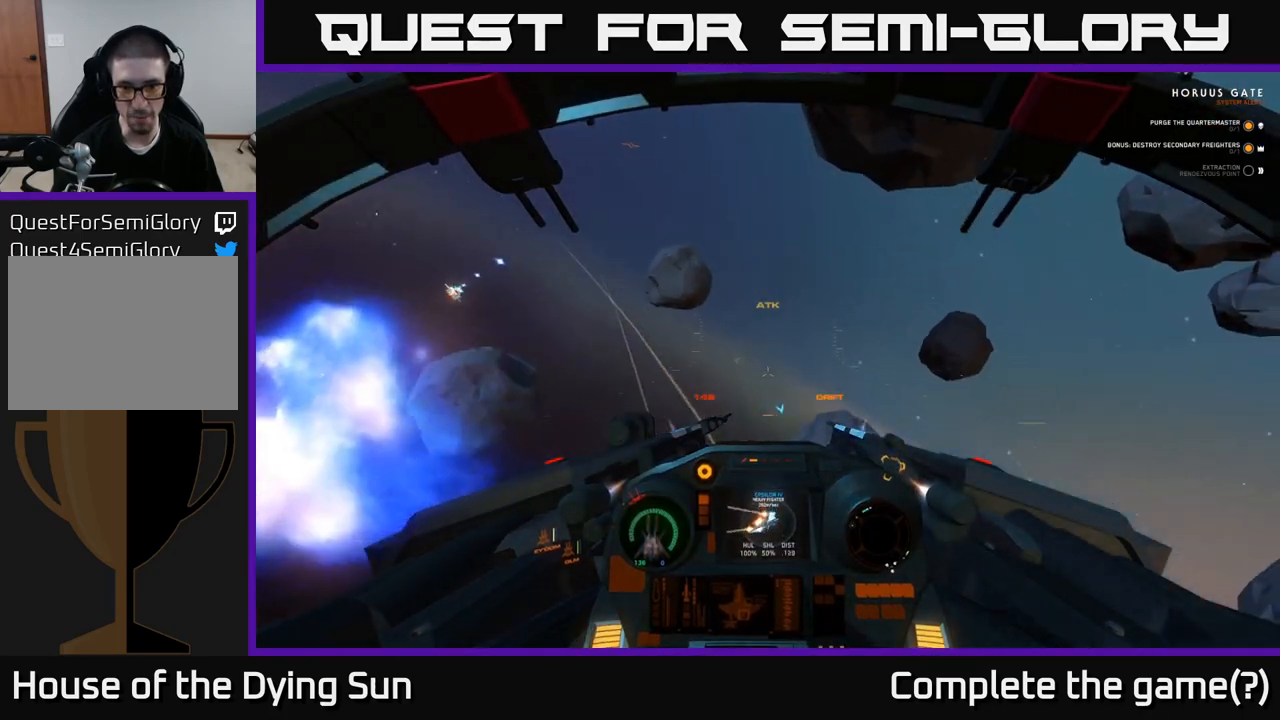
{"buttons": ["L1"], "left_stick": "down", "right_stick": "down-right", "events": []}
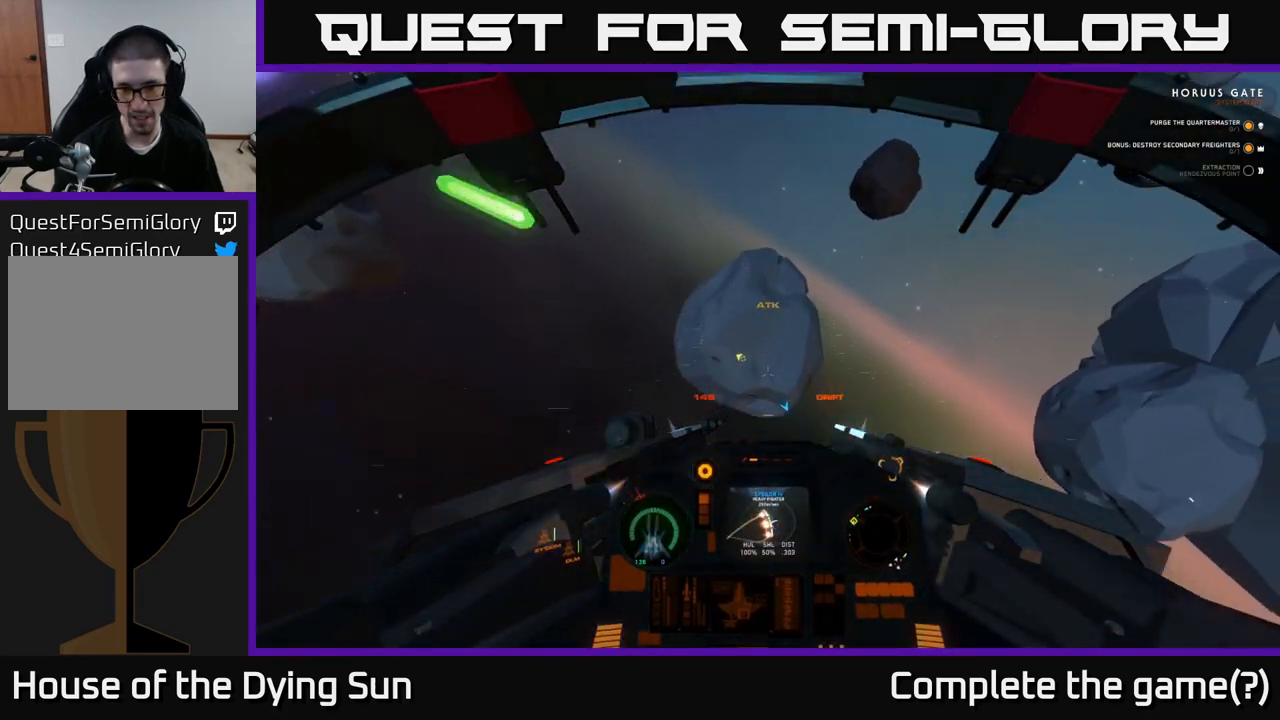
{"buttons": ["L1"], "left_stick": "down", "right_stick": "down-right", "events": []}
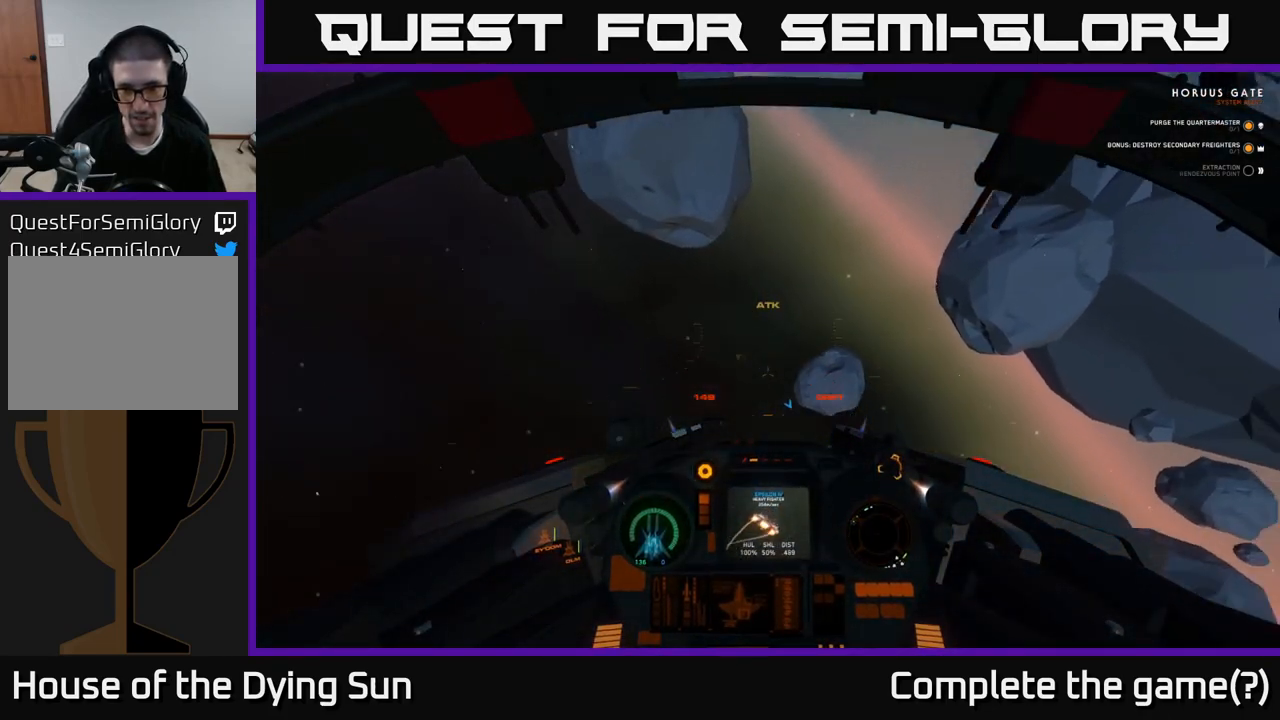
{"buttons": ["L1"], "left_stick": "down", "right_stick": "down-right", "events": []}
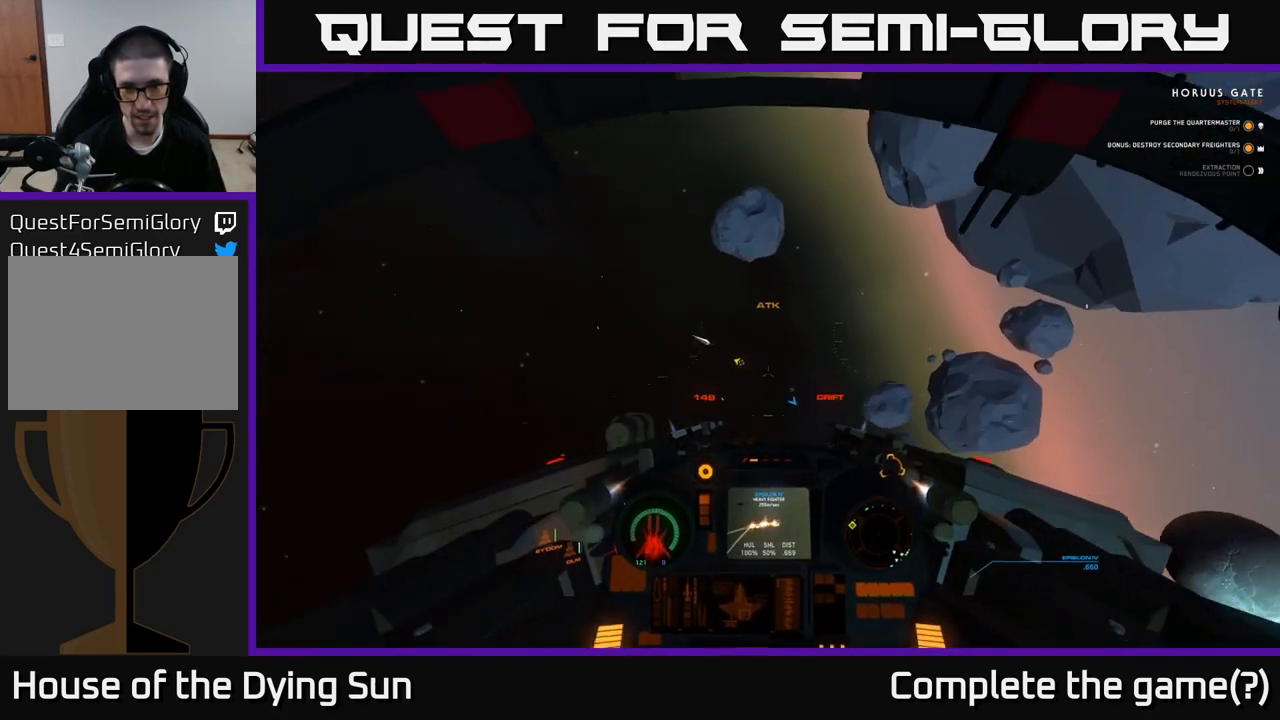
{"buttons": ["L2"], "left_stick": "center", "right_stick": "down-right", "events": [[200, "left_stick", "center"], [217, "L1", "up"], [233, "L2", "down"]]}
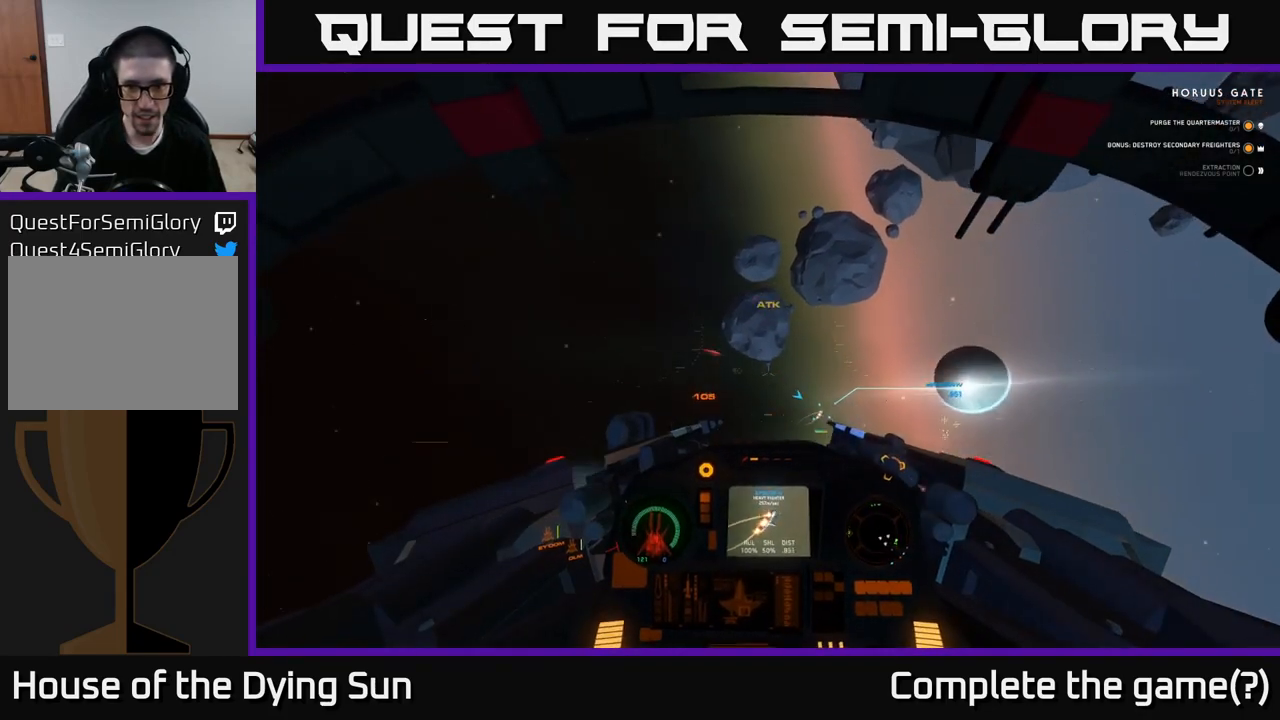
{"buttons": ["L2", "R2"], "left_stick": "center", "right_stick": "center", "events": [[83, "right_stick", "center"], [200, "right_stick", "up"], [317, "R2", "down"], [350, "right_stick", "center"]]}
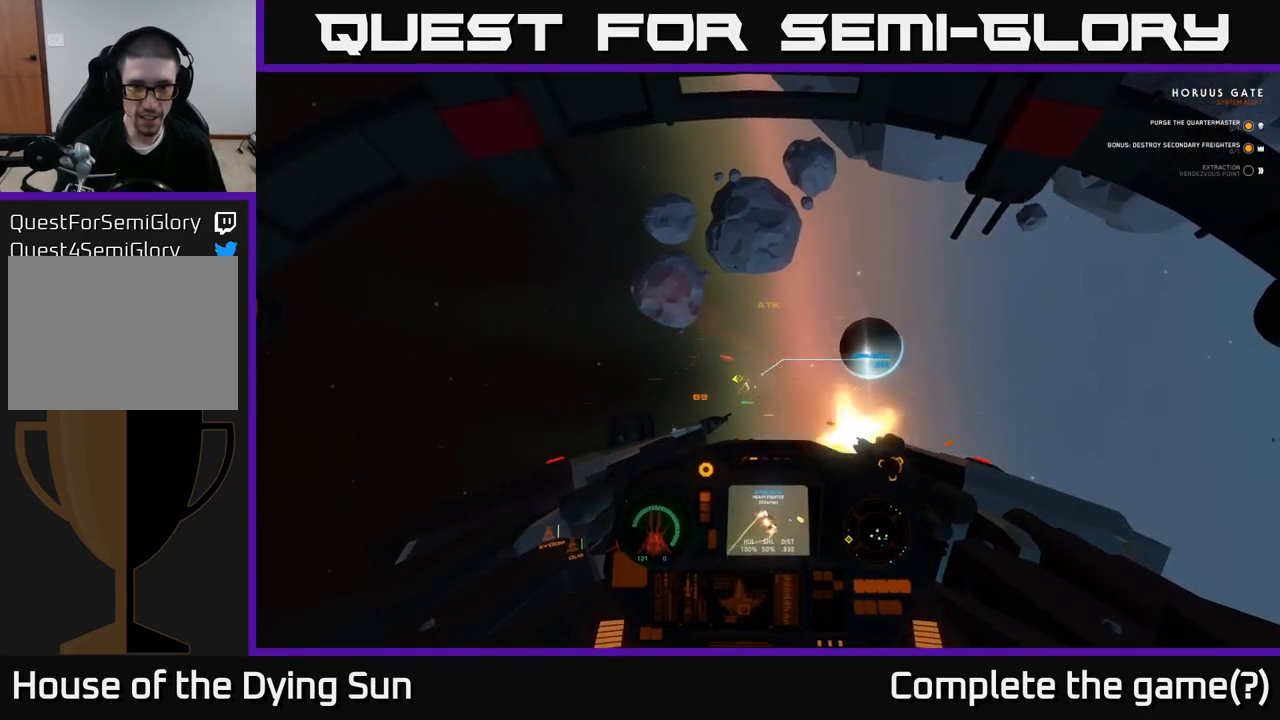
{"buttons": ["L2", "R2"], "left_stick": "center", "right_stick": "center", "events": [[50, "right_stick", "down-left"], [183, "right_stick", "center"], [317, "right_stick", "up"], [417, "right_stick", "center"]]}
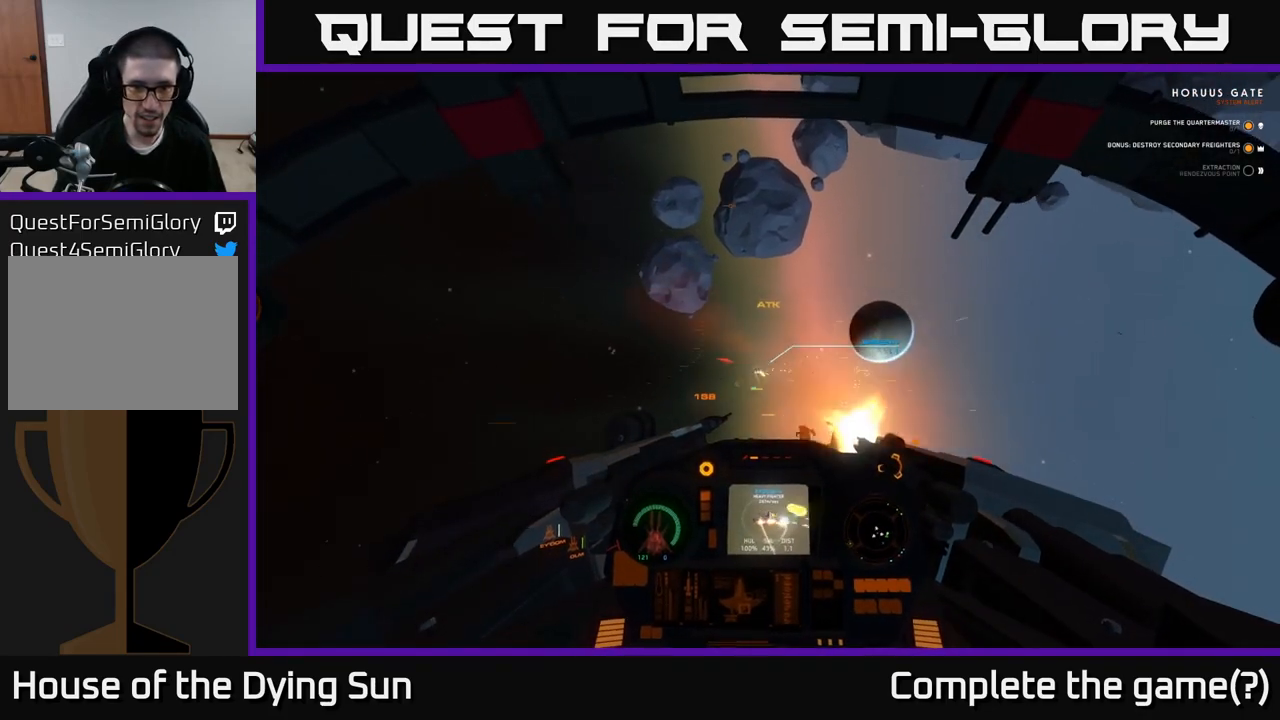
{"buttons": ["L2", "R2"], "left_stick": "center", "right_stick": "down-left", "events": [[50, "right_stick", "up"], [133, "right_stick", "center"], [467, "right_stick", "down-left"]]}
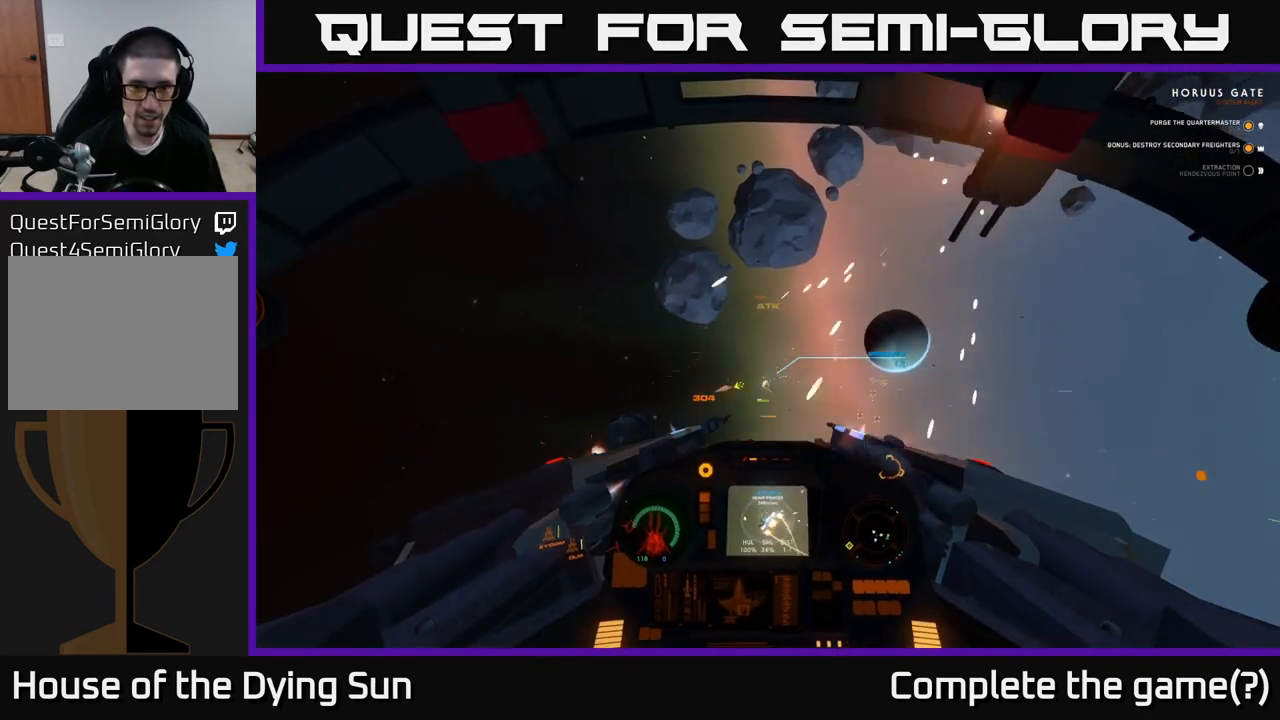
{"buttons": ["L2", "R2"], "left_stick": "center", "right_stick": "down-left", "events": [[117, "right_stick", "center"], [433, "right_stick", "down-left"]]}
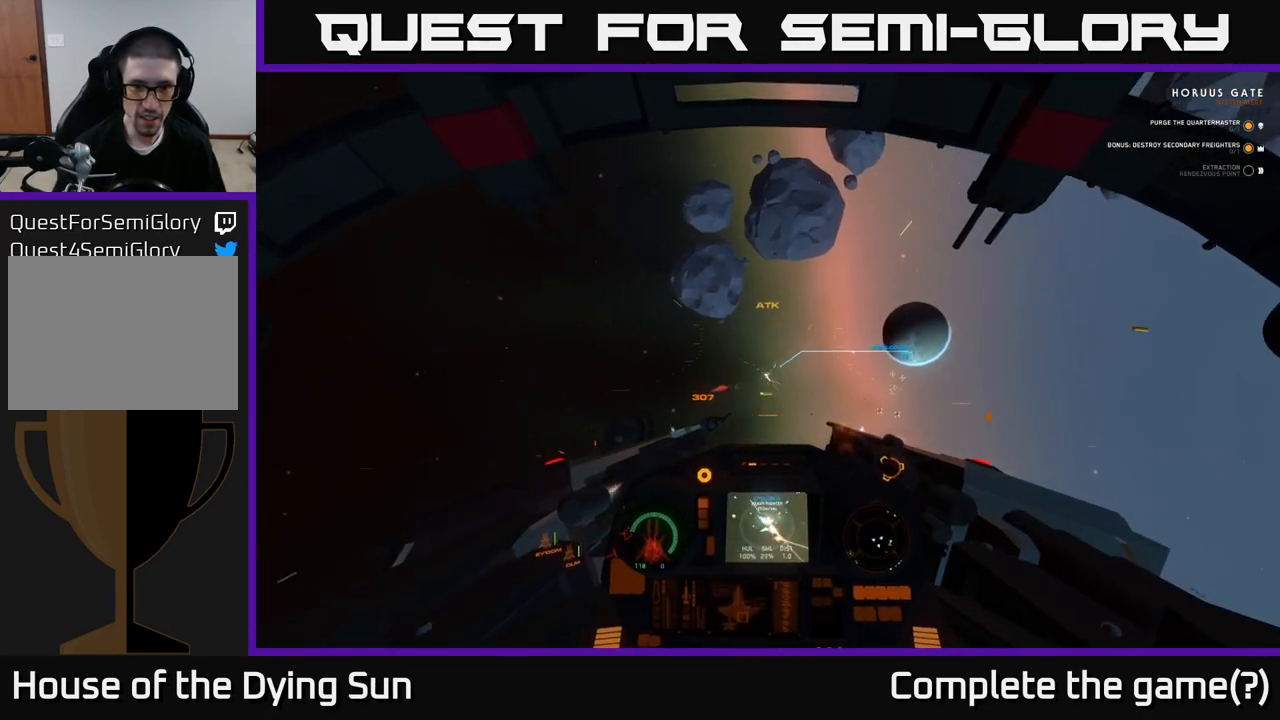
{"buttons": ["L2", "R2"], "left_stick": "center", "right_stick": "up", "events": [[33, "right_stick", "center"], [183, "right_stick", "up-left"], [317, "right_stick", "center"], [433, "right_stick", "up"]]}
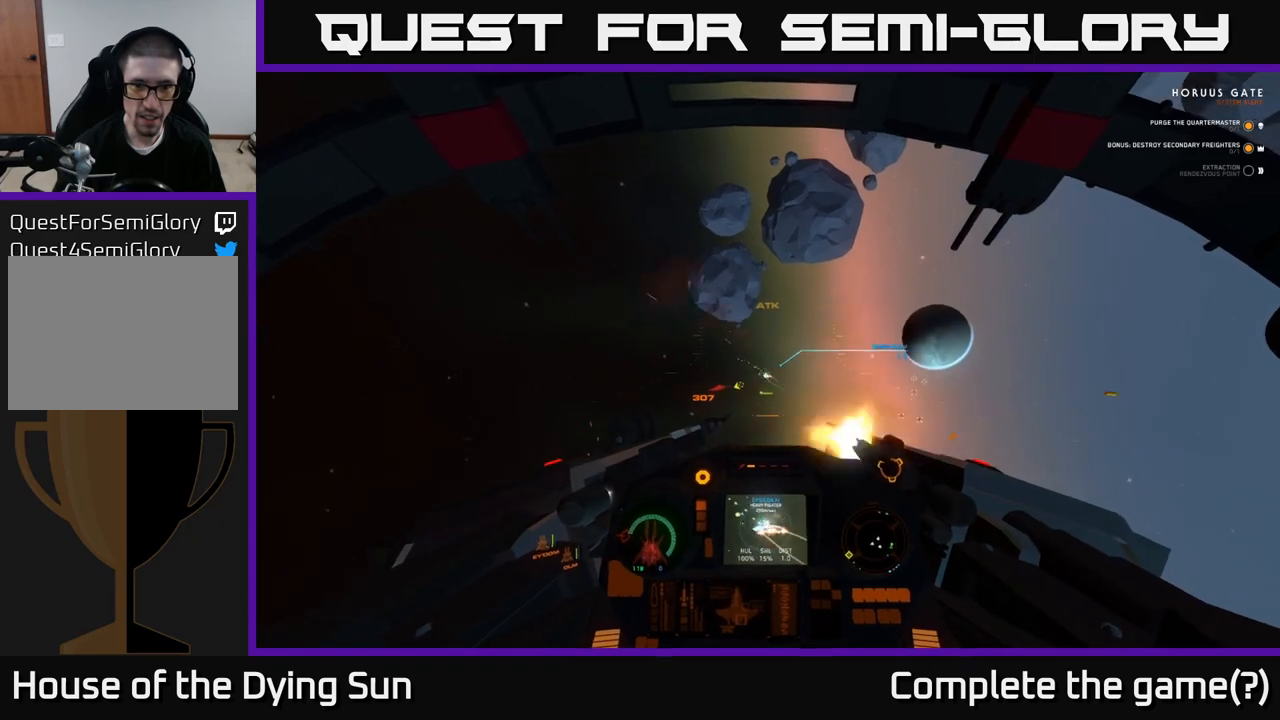
{"buttons": ["L2", "R2"], "left_stick": "center", "right_stick": "center", "events": [[67, "right_stick", "center"], [200, "right_stick", "left"], [350, "right_stick", "center"]]}
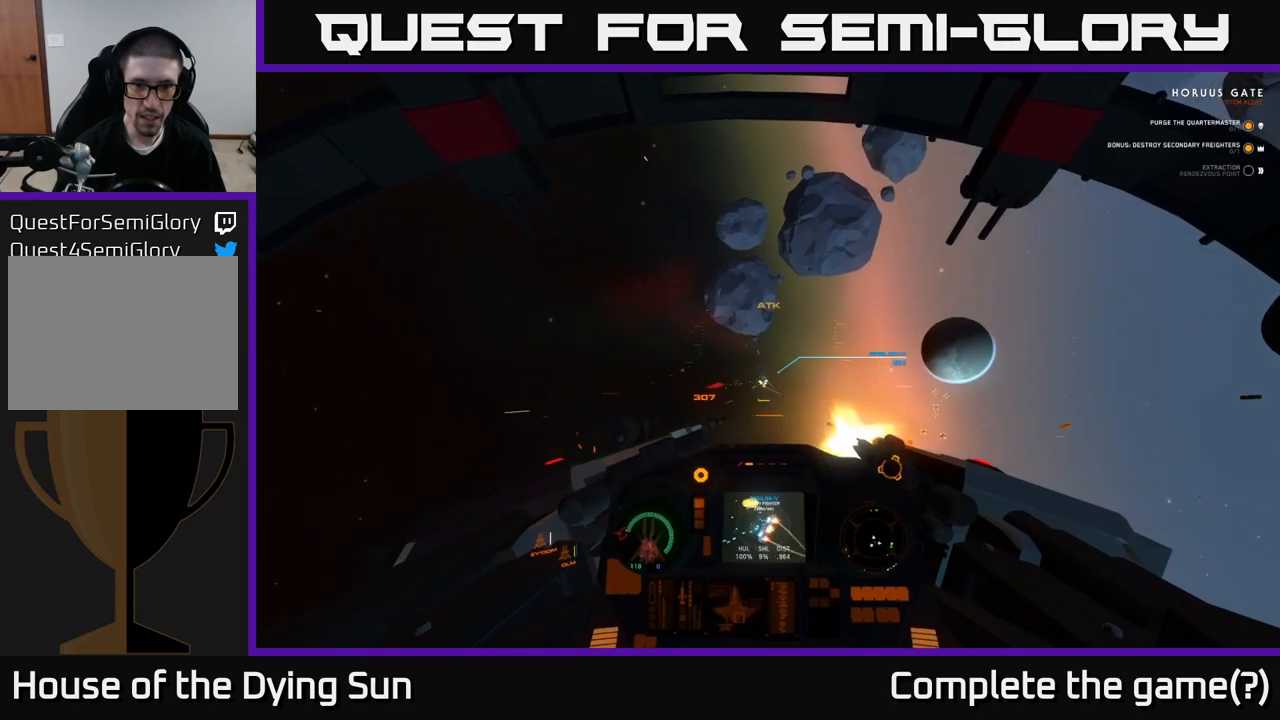
{"buttons": ["L2", "R2"], "left_stick": "center", "right_stick": "up-left", "events": [[100, "right_stick", "left"], [233, "right_stick", "center"], [383, "right_stick", "up-left"]]}
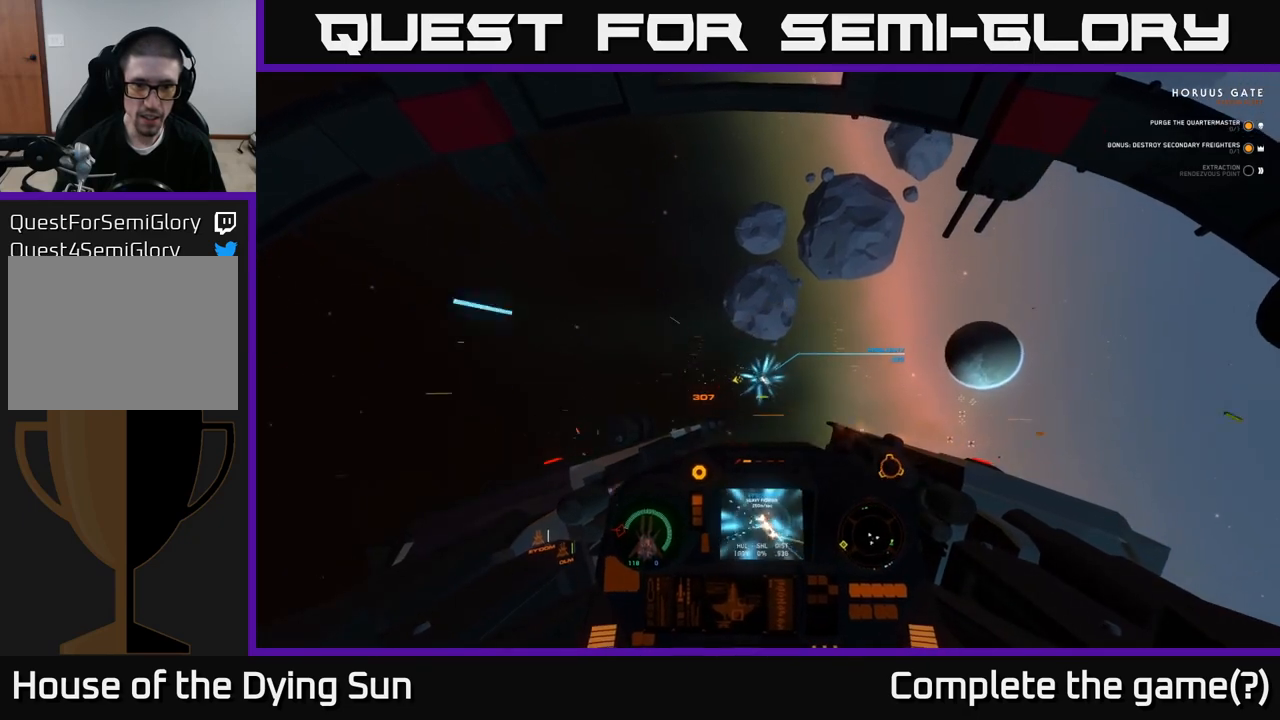
{"buttons": ["L2", "R2"], "left_stick": "center", "right_stick": "left", "events": [[33, "right_stick", "center"], [167, "right_stick", "left"], [300, "right_stick", "center"], [467, "right_stick", "left"]]}
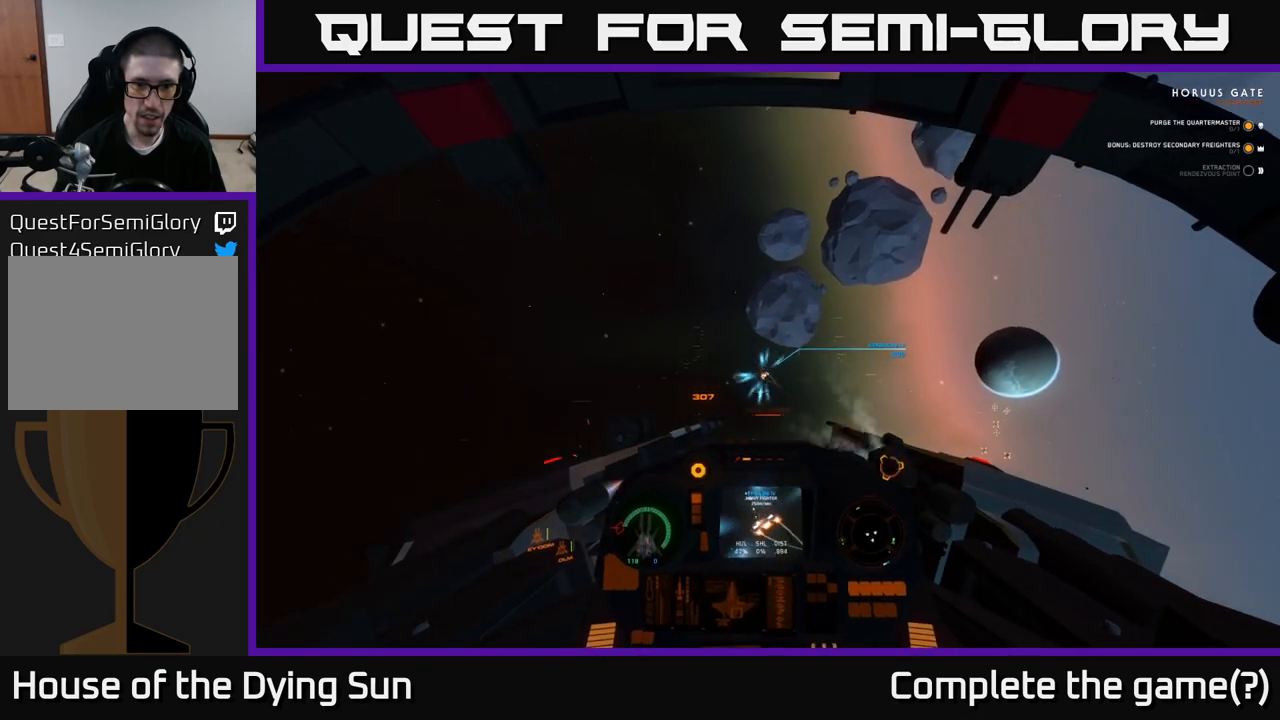
{"buttons": ["L2"], "left_stick": "center", "right_stick": "up-left", "events": [[150, "R2", "up"], [150, "right_stick", "center"], [250, "right_stick", "up-left"]]}
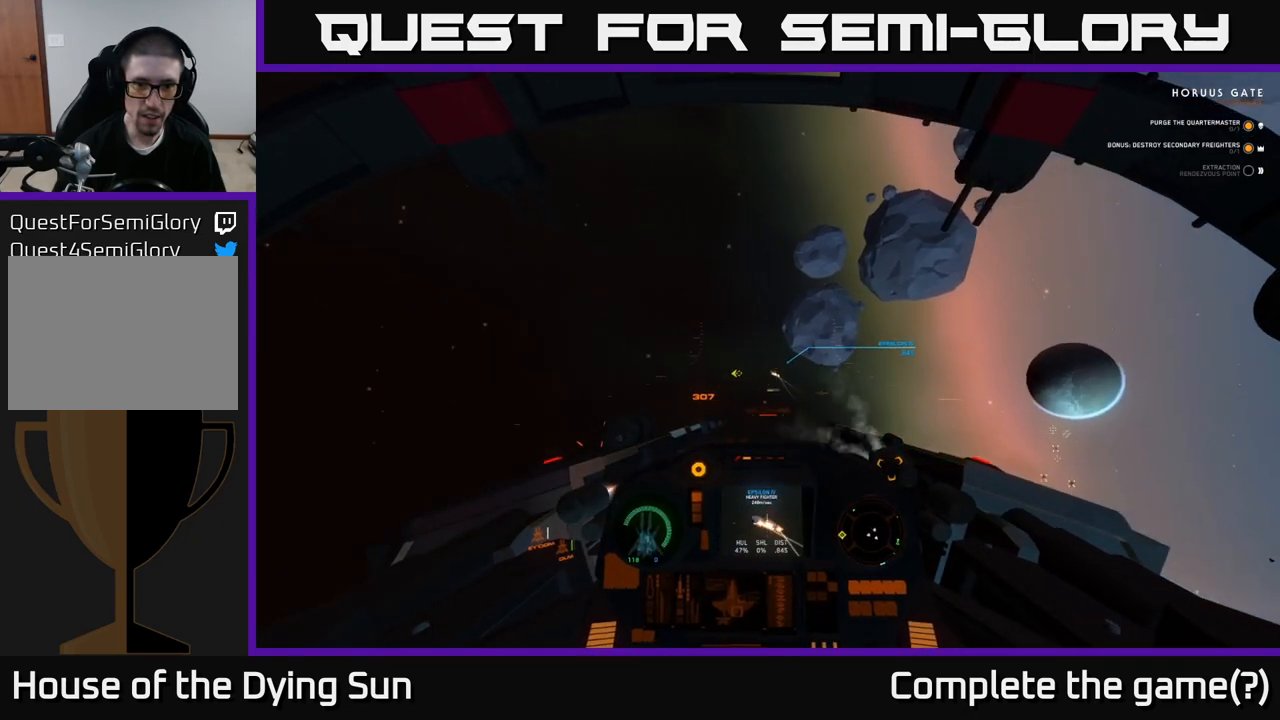
{"buttons": ["L2"], "left_stick": "center", "right_stick": "up-left", "events": [[133, "right_stick", "center"], [350, "right_stick", "up-left"]]}
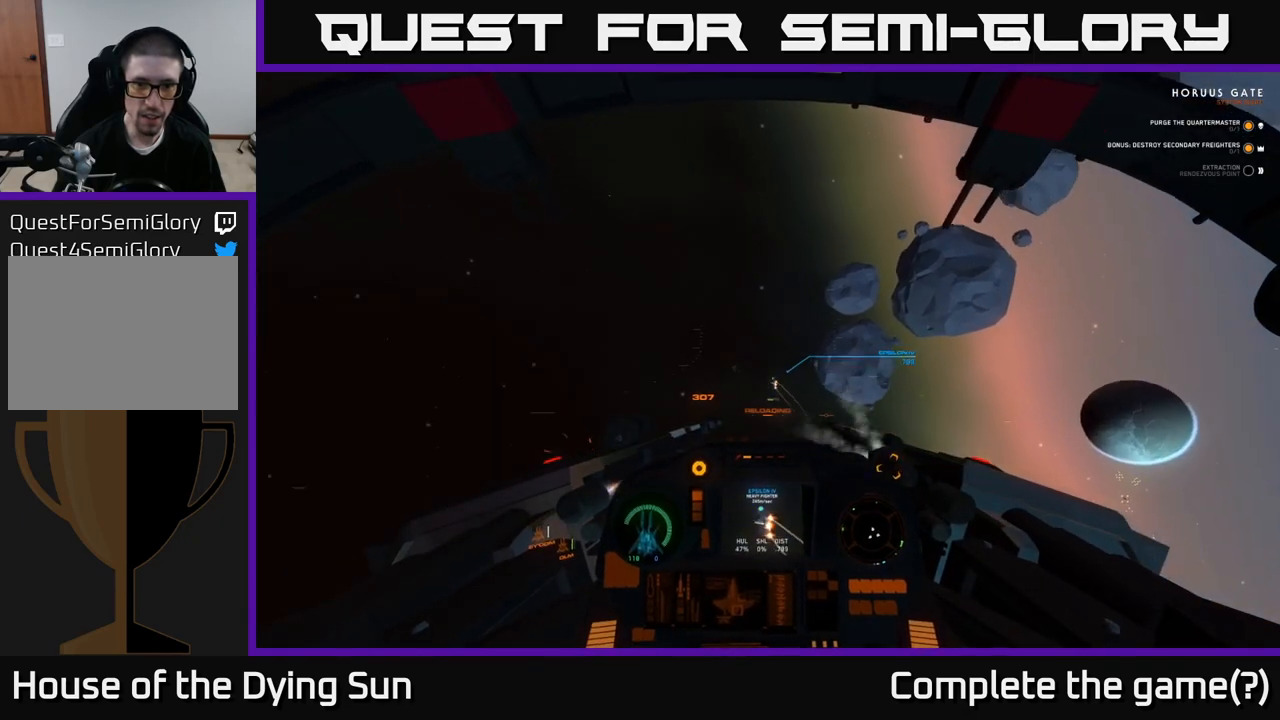
{"buttons": ["L2", "R2"], "left_stick": "center", "right_stick": "center", "events": [[200, "right_stick", "center"], [383, "right_stick", "down-left"], [417, "R2", "down"], [500, "right_stick", "center"]]}
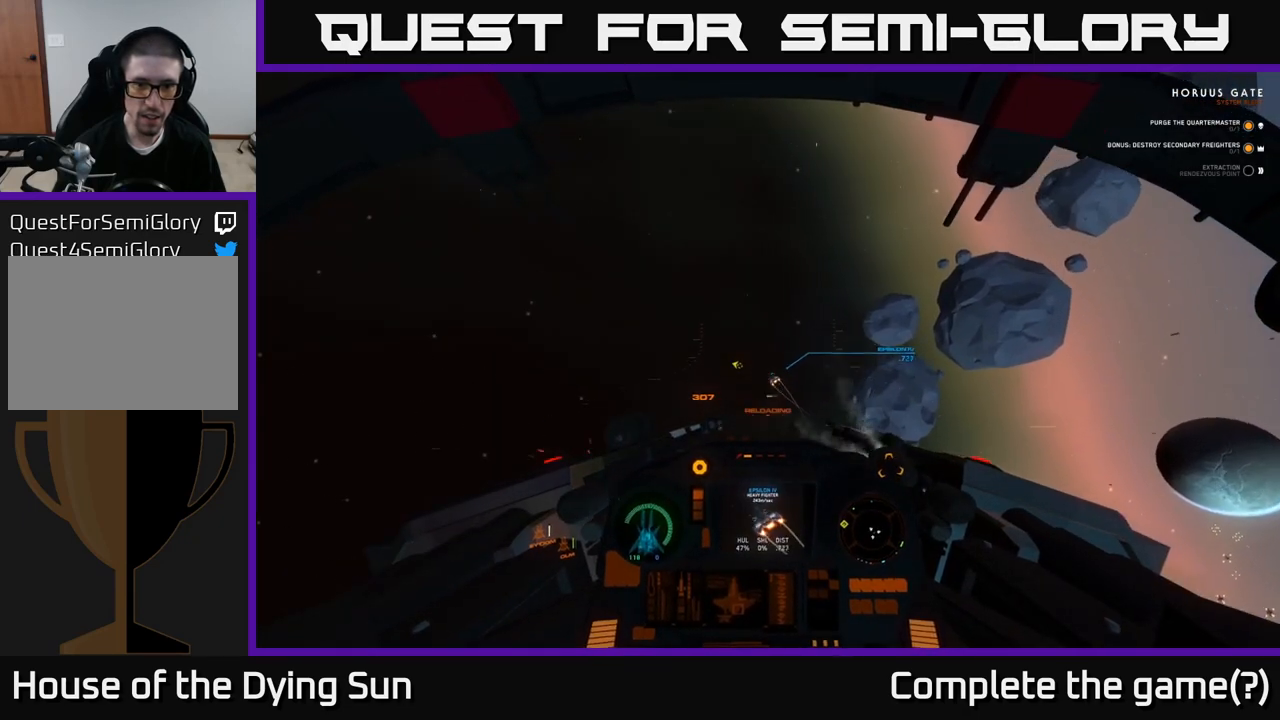
{"buttons": ["L2", "R2"], "left_stick": "center", "right_stick": "up-left", "events": [[83, "right_stick", "up-left"], [383, "R2", "up"], [500, "R2", "down"]]}
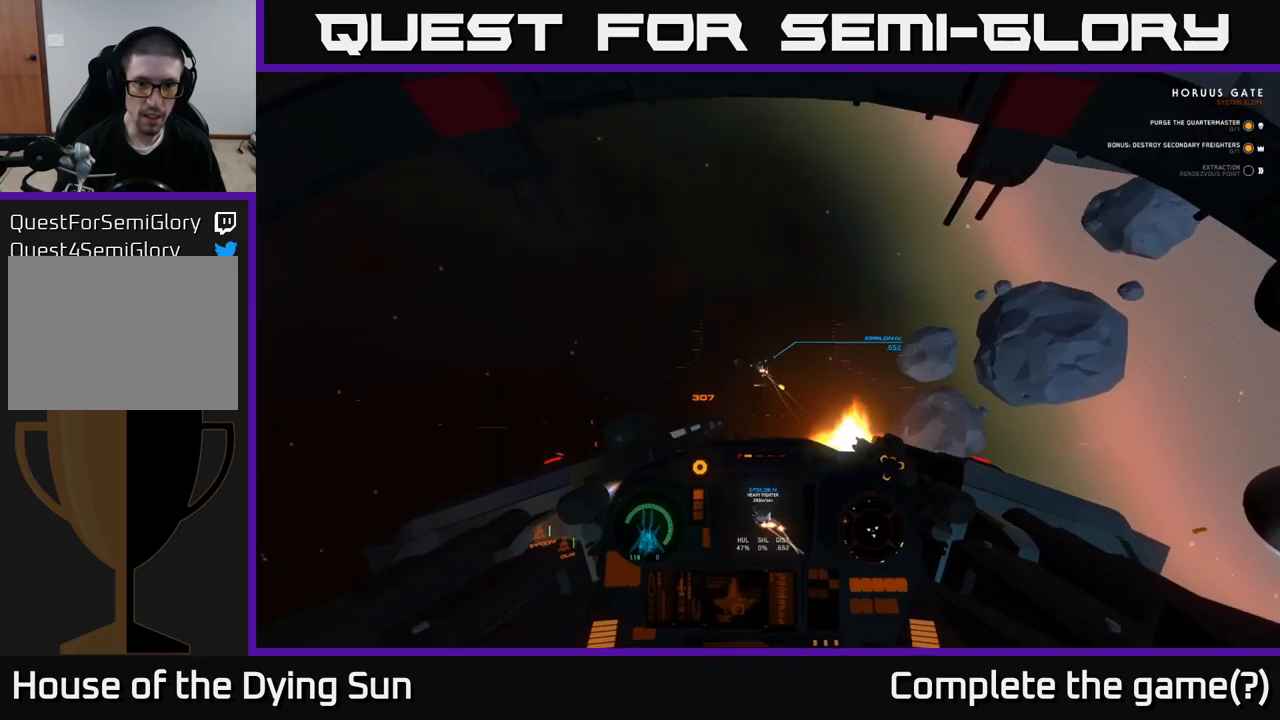
{"buttons": [], "left_stick": "center", "right_stick": "up", "events": [[67, "L2", "up"], [217, "R2", "up"], [467, "right_stick", "up"]]}
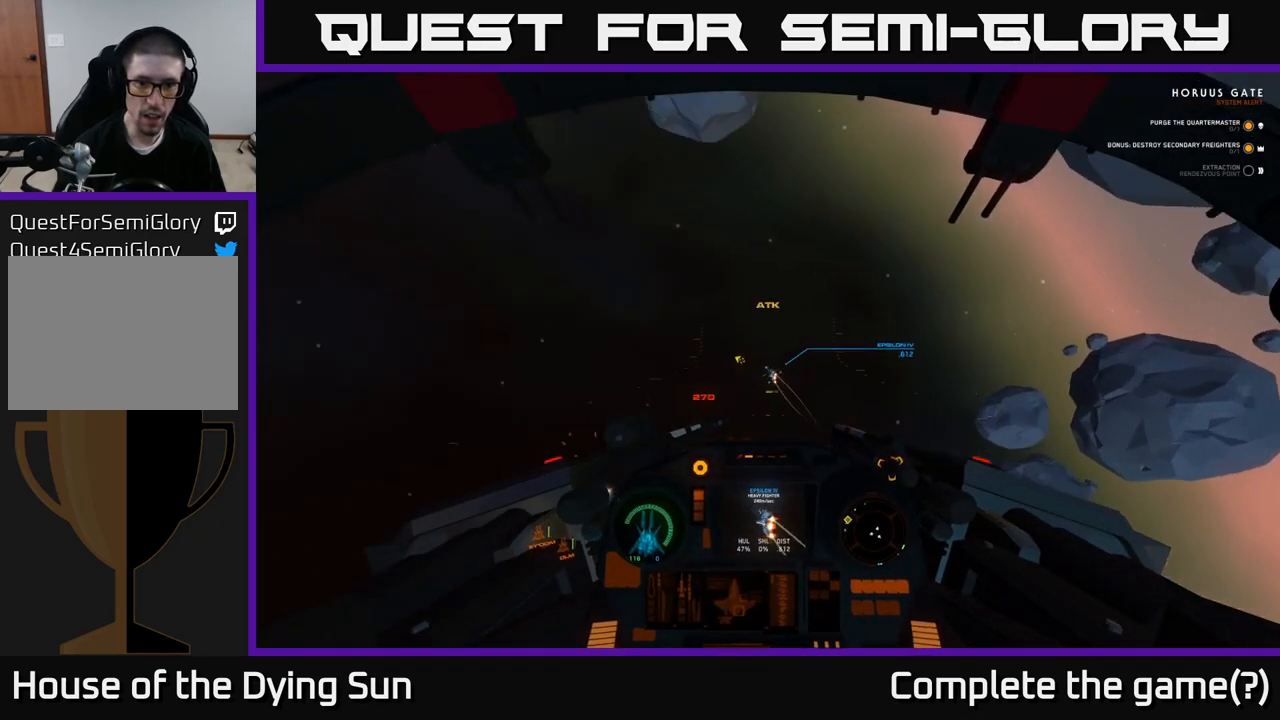
{"buttons": ["L2", "R2"], "left_stick": "center", "right_stick": "up-left", "events": [[67, "right_stick", "up-left"], [200, "R2", "down"], [233, "L2", "down"], [283, "right_stick", "center"], [433, "right_stick", "up-left"]]}
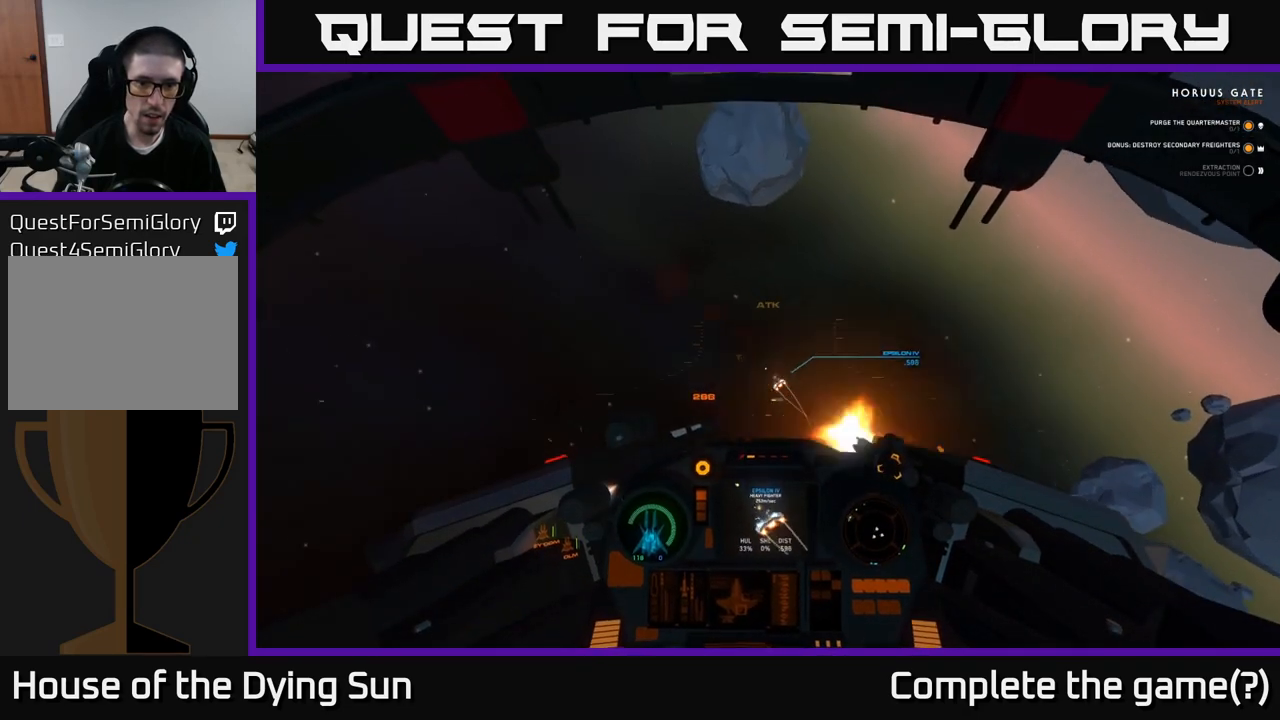
{"buttons": ["L2", "R2"], "left_stick": "center", "right_stick": "up-left", "events": [[367, "right_stick", "center"], [483, "right_stick", "up-left"]]}
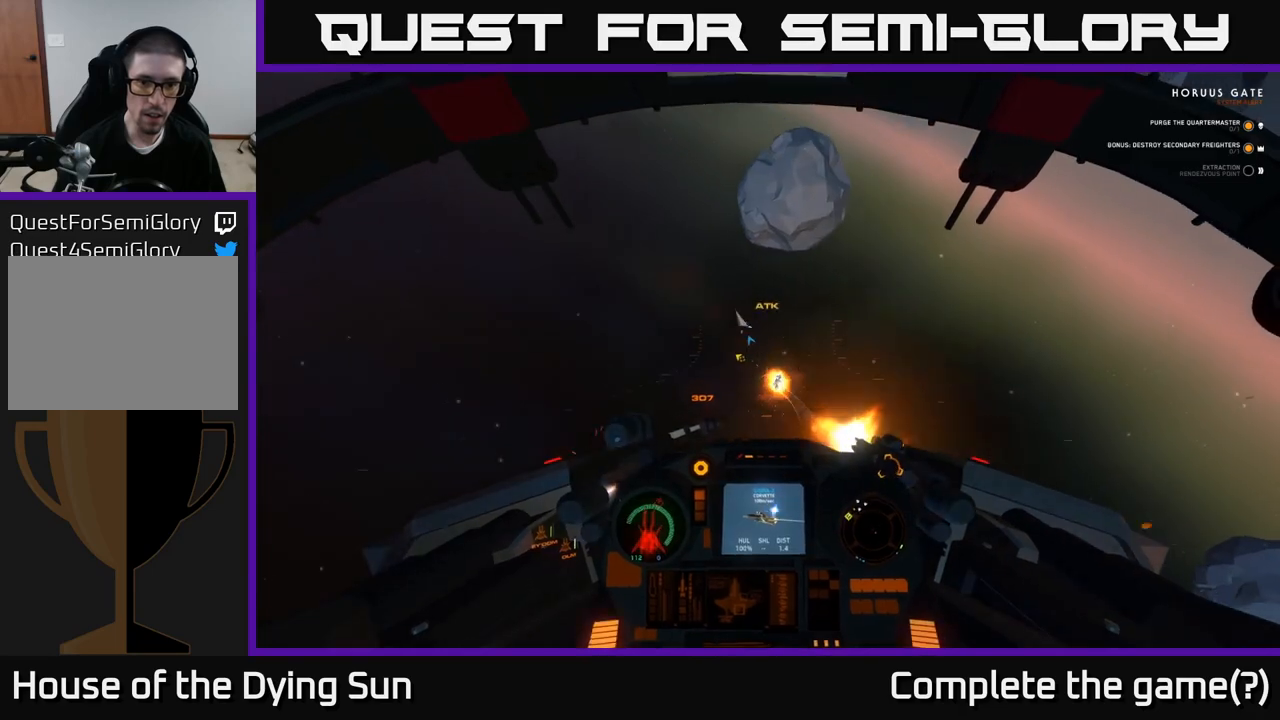
{"buttons": [], "left_stick": "down-left", "right_stick": "up-left", "events": [[67, "L2", "up"], [183, "R2", "up"], [250, "left_stick", "left"], [350, "left_stick", "down-left"]]}
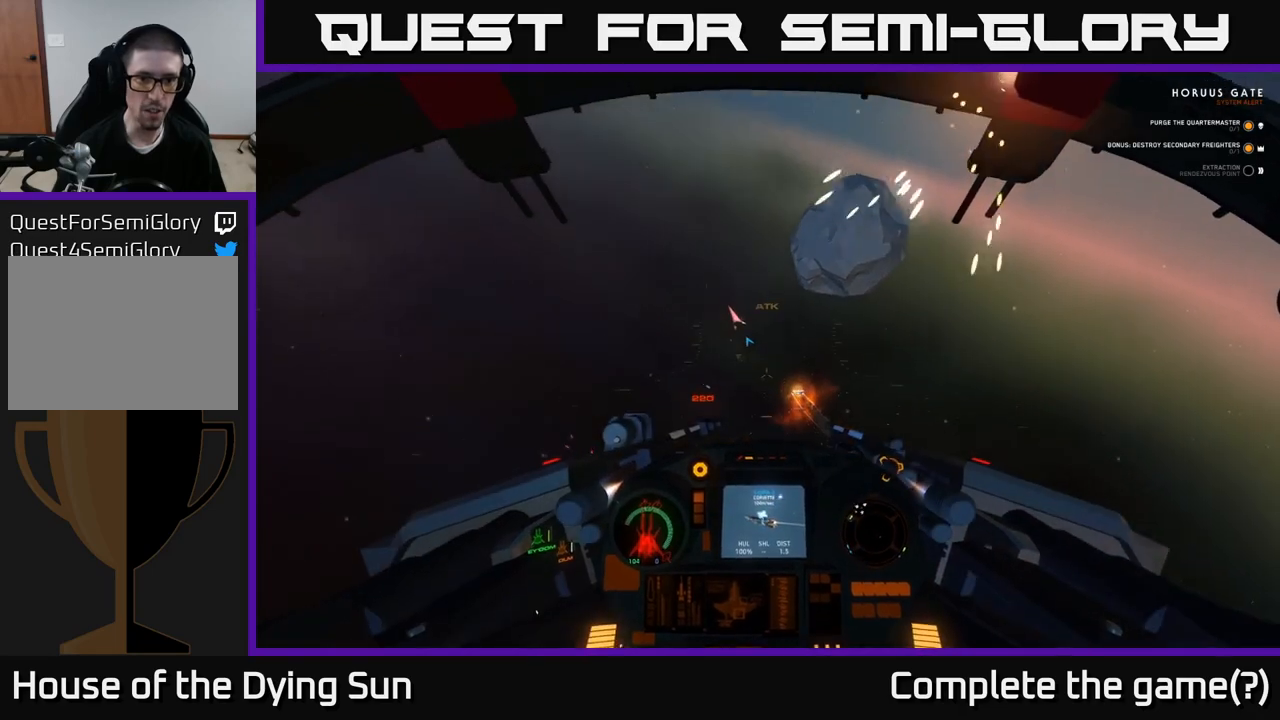
{"buttons": ["L1"], "left_stick": "center", "right_stick": "up-left", "events": [[17, "left_stick", "left"], [50, "L1", "down"], [283, "left_stick", "center"]]}